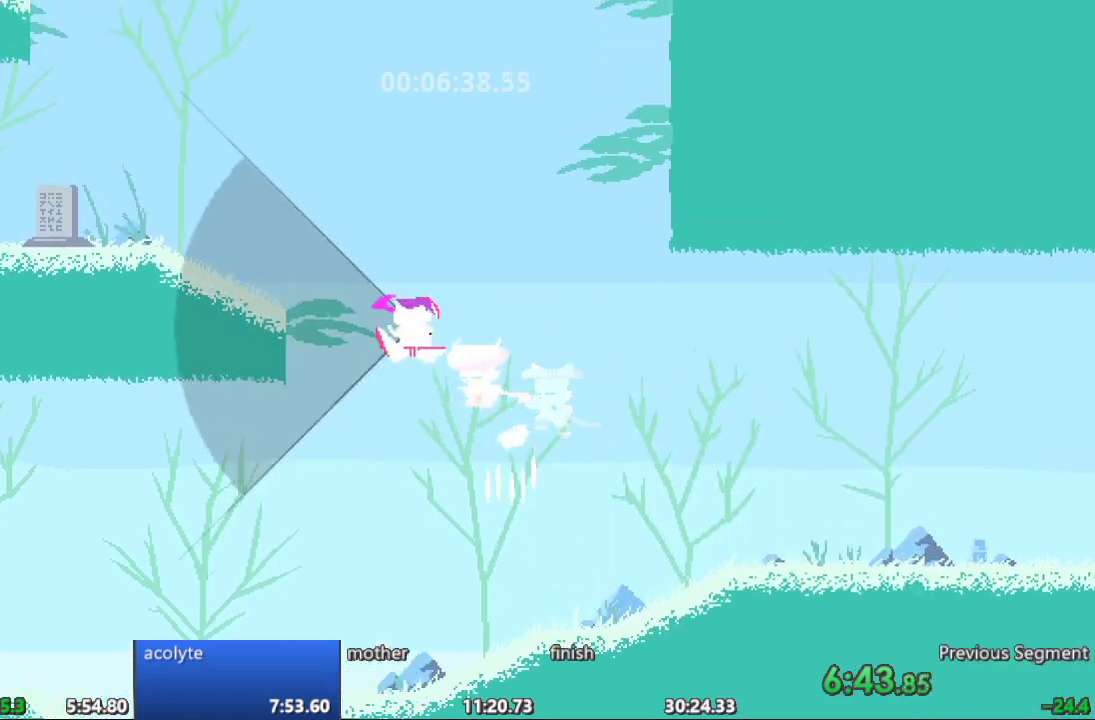
Gameplay with a controller; each line is a JSON object with the inputs held at the frame after it. "events" lists button and stick changes between this image and that frame as [ms after this image, input, new state], when the widget could be followed in between. Not read: A B CIRCLE CROSS L3 R3 SQUARE TRIANGLE X Y.
{"buttons": [], "events": [[267, "DPAD_LEFT", "up"]]}
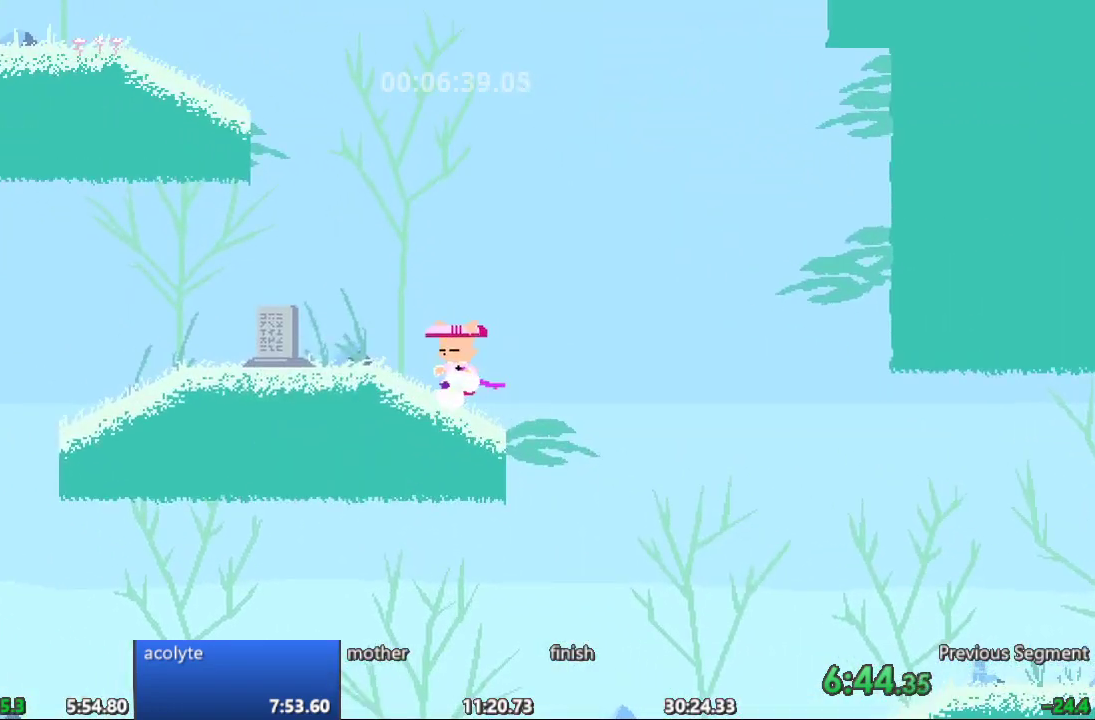
{"buttons": ["DPAD_LEFT"], "events": [[83, "DPAD_LEFT", "down"], [200, "DPAD_LEFT", "up"], [350, "DPAD_LEFT", "down"]]}
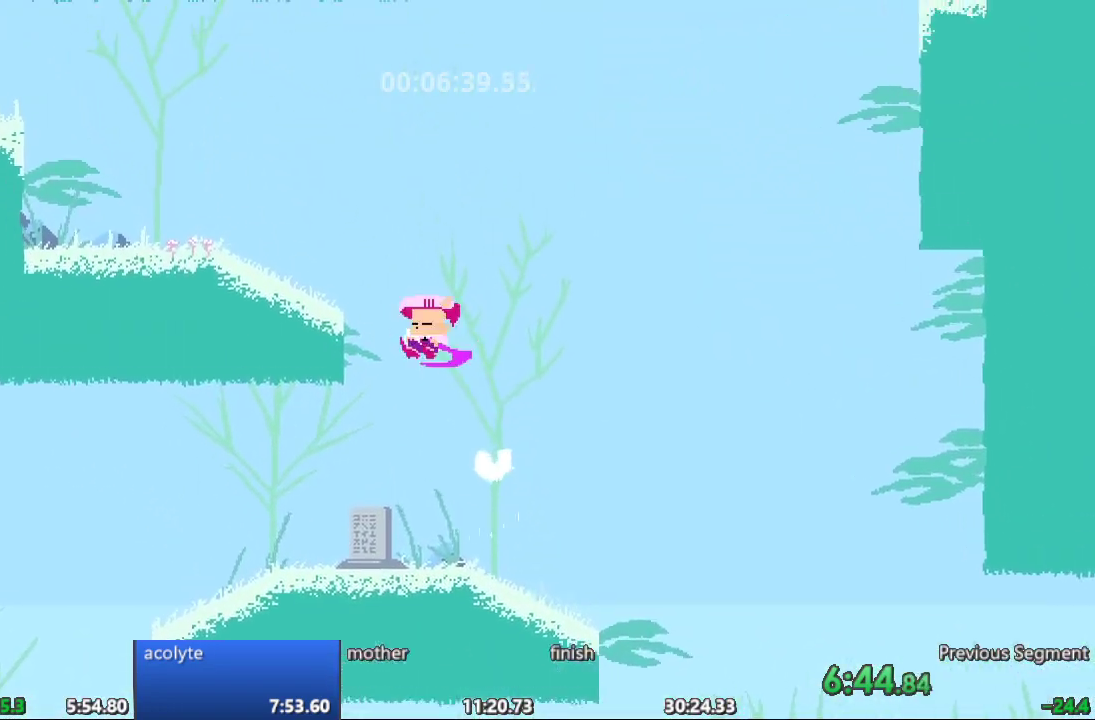
{"buttons": [], "events": [[467, "DPAD_LEFT", "up"]]}
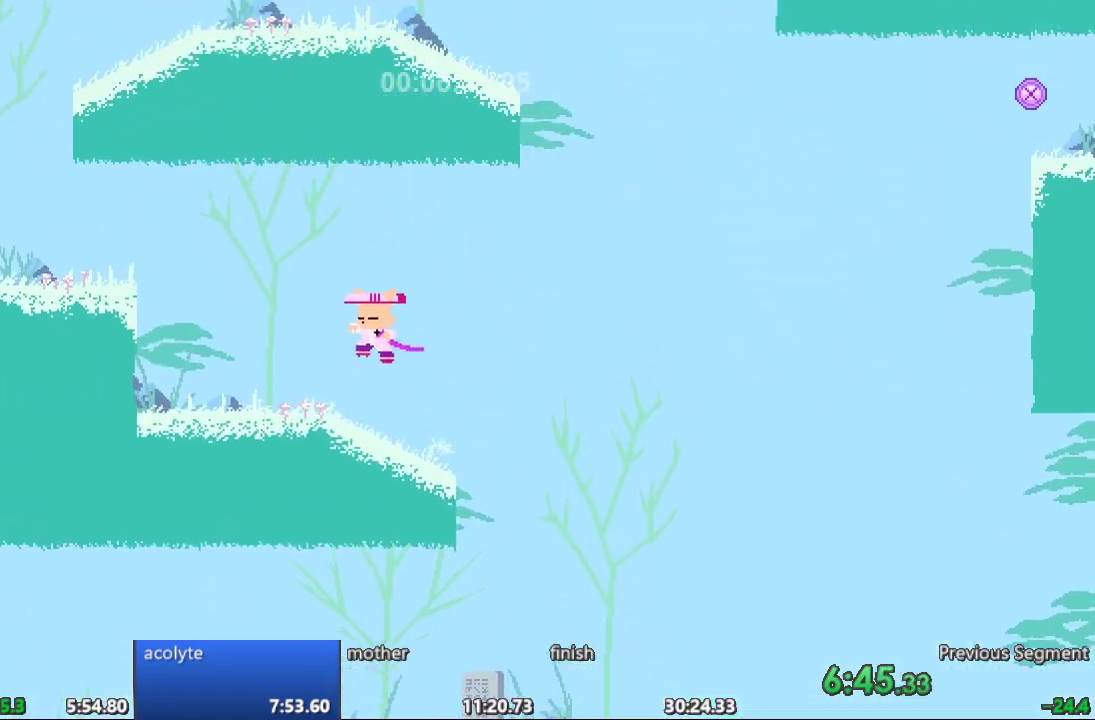
{"buttons": [], "events": [[133, "DPAD_LEFT", "down"], [433, "DPAD_LEFT", "up"]]}
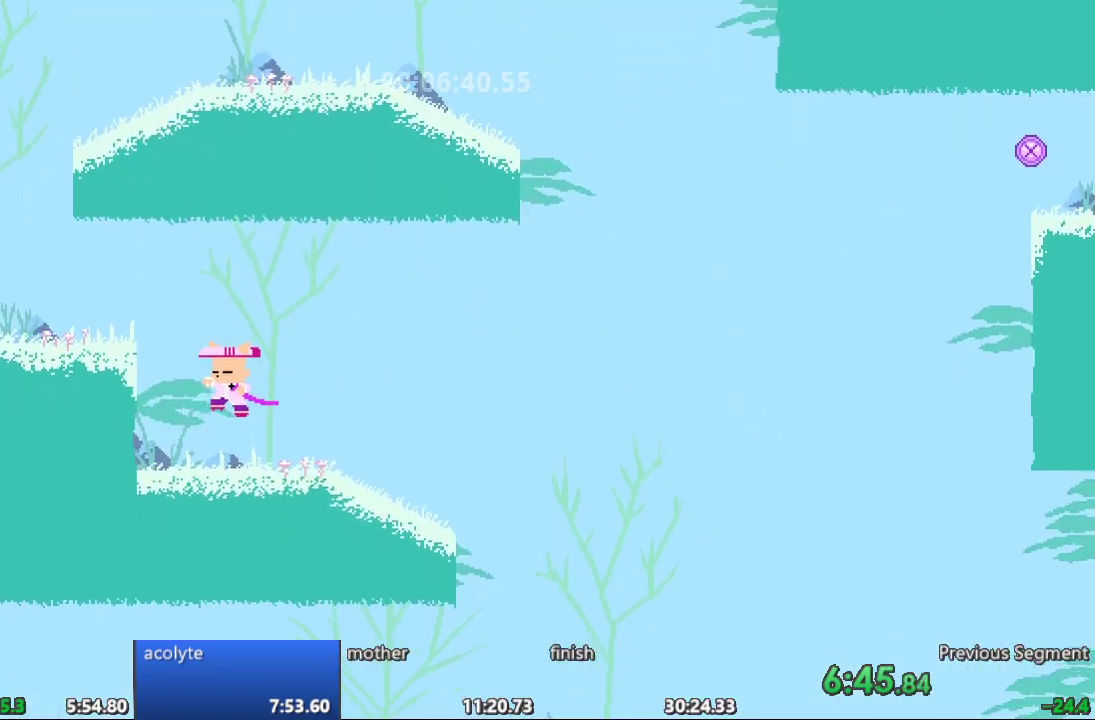
{"buttons": ["DPAD_LEFT"], "events": [[233, "DPAD_LEFT", "down"]]}